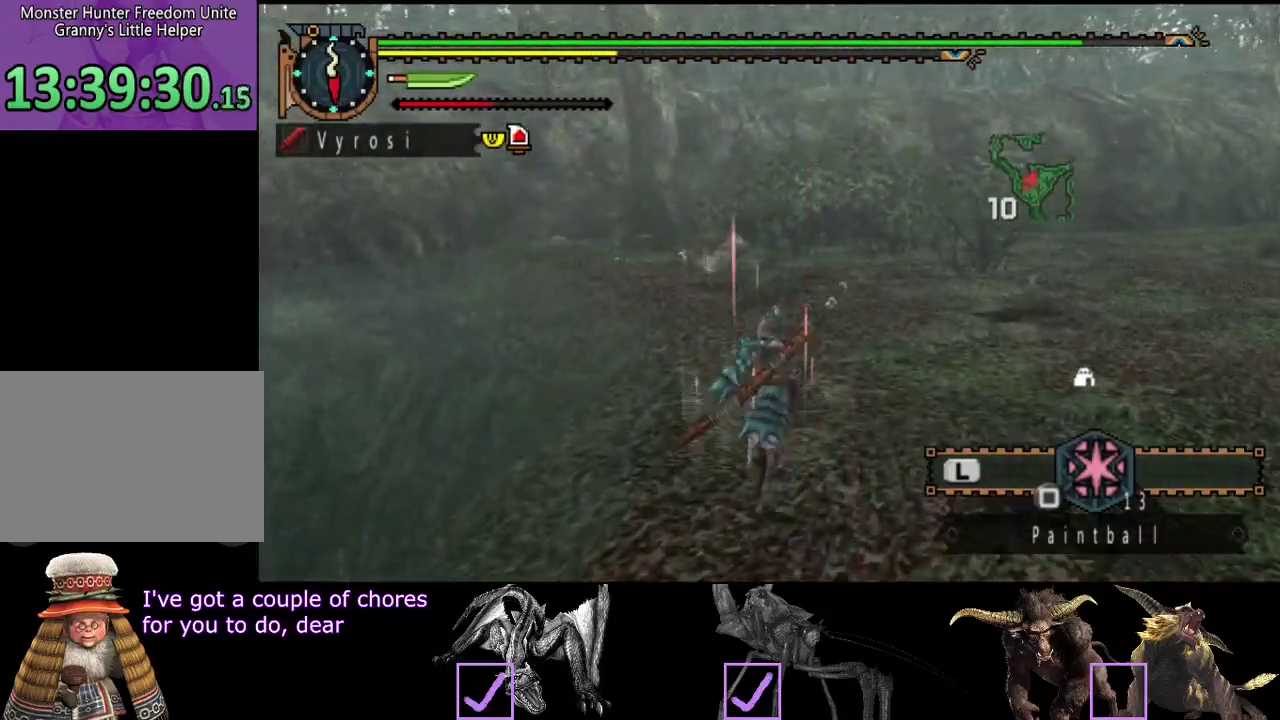
Gameplay with a controller (PlayStation layout); each line is a JSON object with the inputs held at the frame after it. "events" lists button and stick changes between this image and that frame as [ms after this image, input, new state], when the widget could be followed in between. Not read: L3 R2 R3.
{"buttons": [], "left_stick": "up", "right_stick": "center", "events": []}
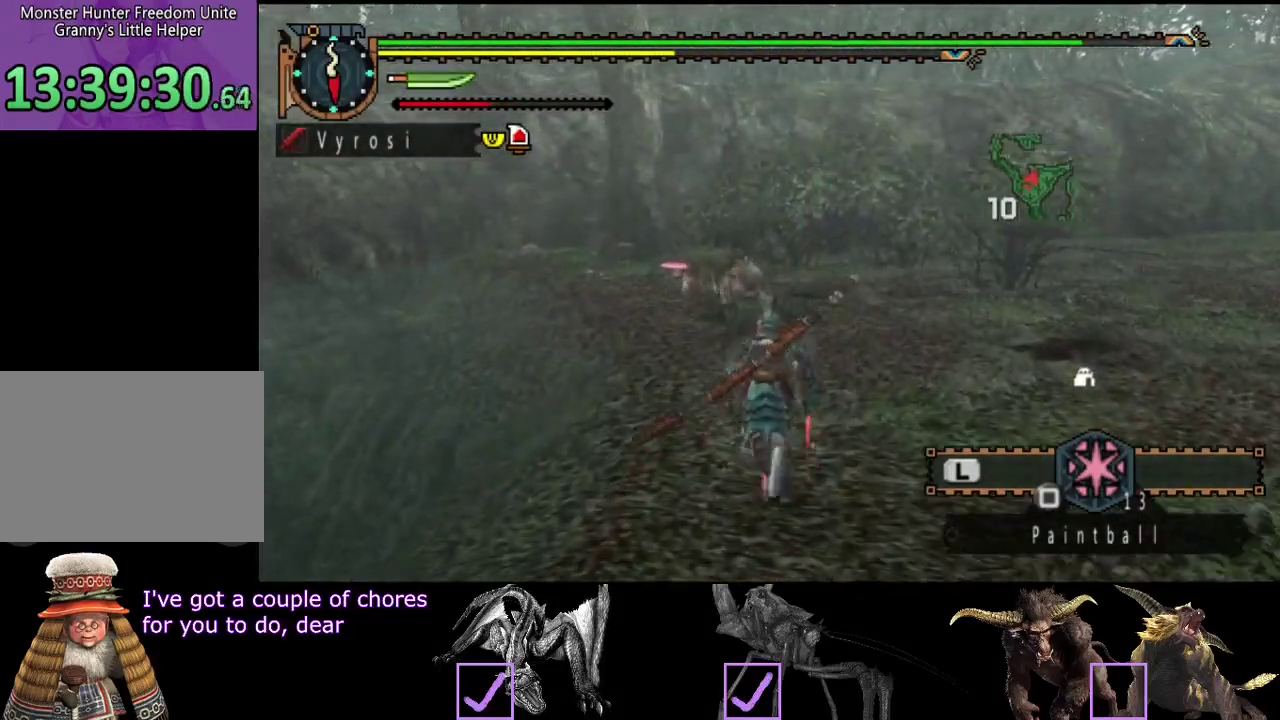
{"buttons": [], "left_stick": "up-left", "right_stick": "center", "events": [[383, "left_stick", "up-left"]]}
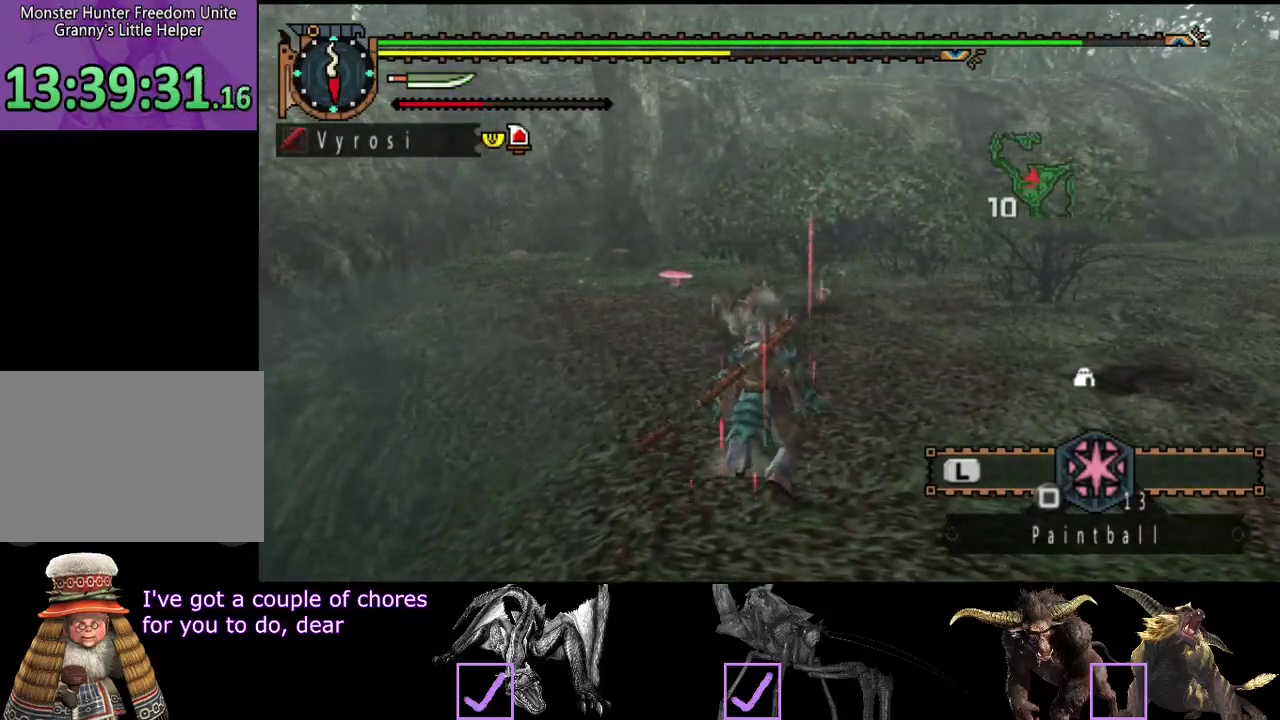
{"buttons": [], "left_stick": "up", "right_stick": "center", "events": [[317, "left_stick", "up"]]}
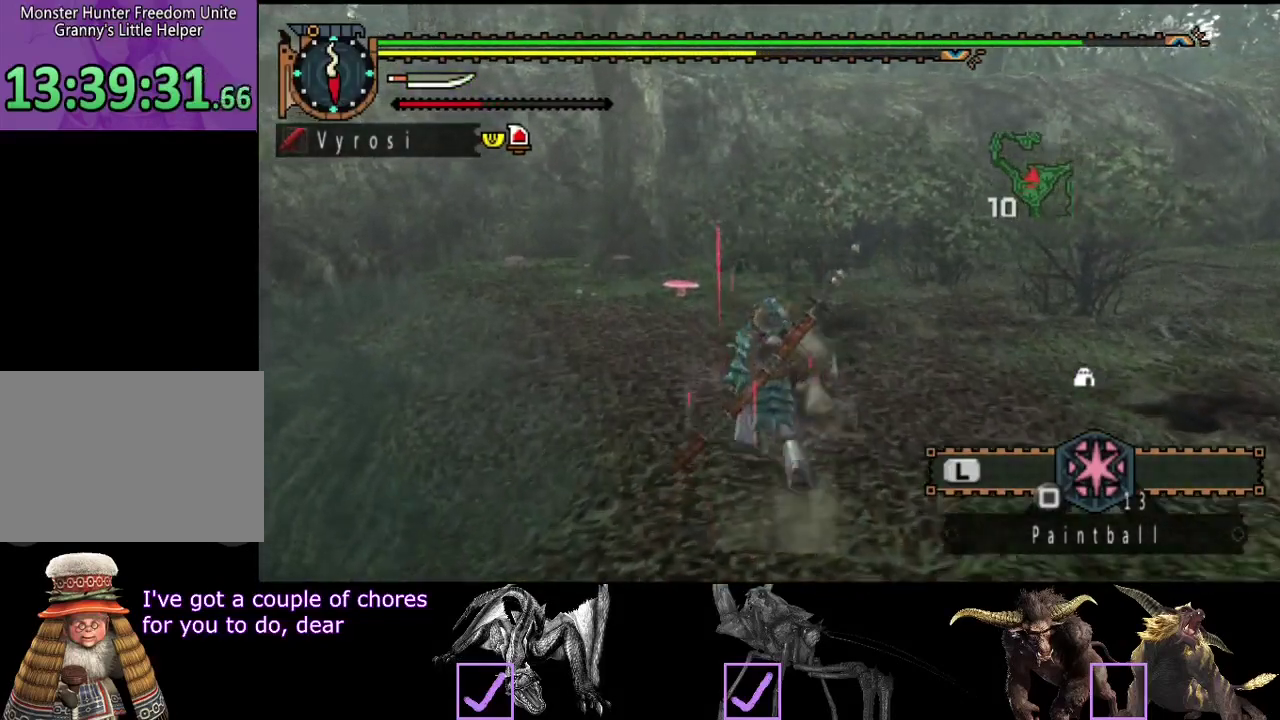
{"buttons": [], "left_stick": "up", "right_stick": "center", "events": []}
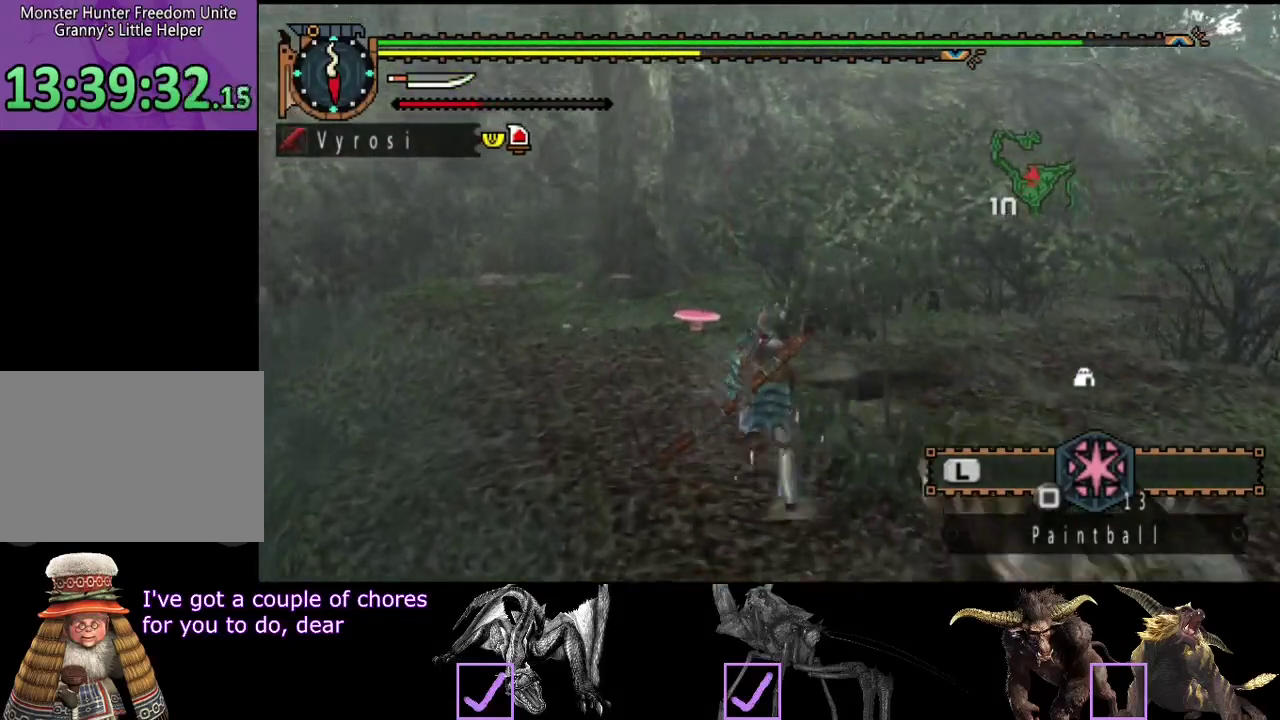
{"buttons": [], "left_stick": "up", "right_stick": "center", "events": []}
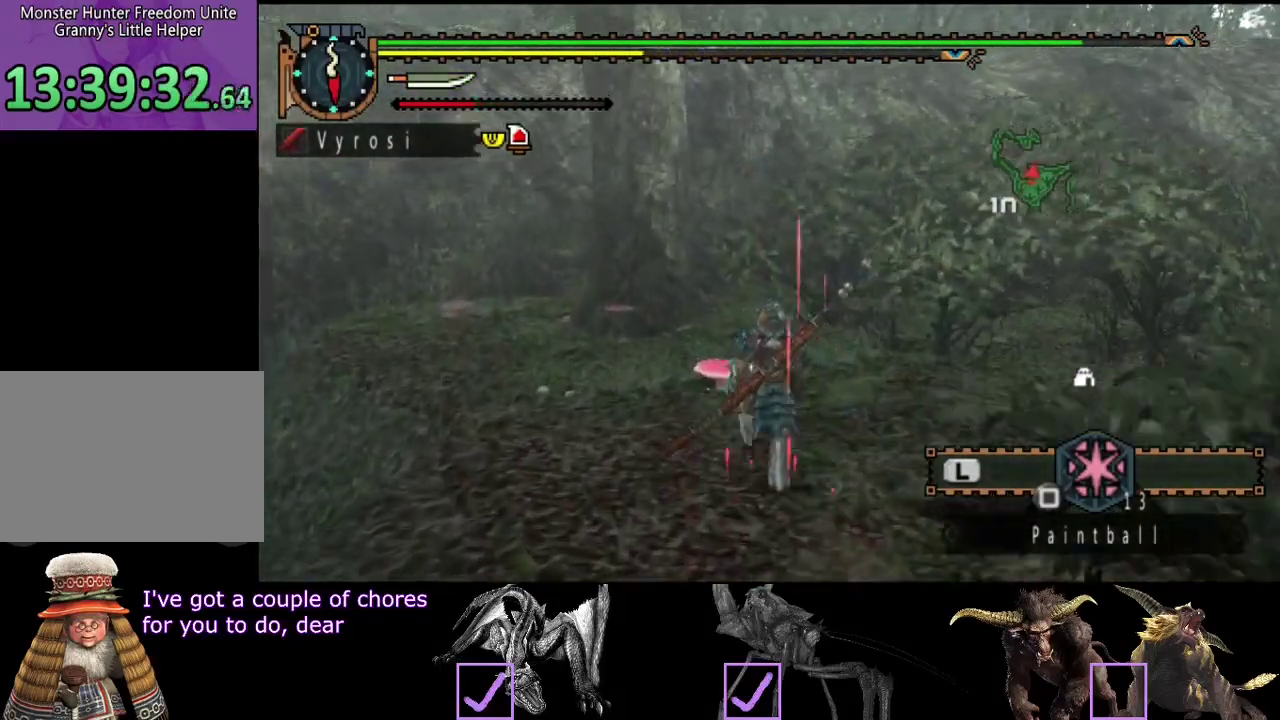
{"buttons": [], "left_stick": "down-right", "right_stick": "left", "events": [[150, "left_stick", "up-right"], [217, "left_stick", "right"], [317, "left_stick", "down-right"], [450, "right_stick", "left"]]}
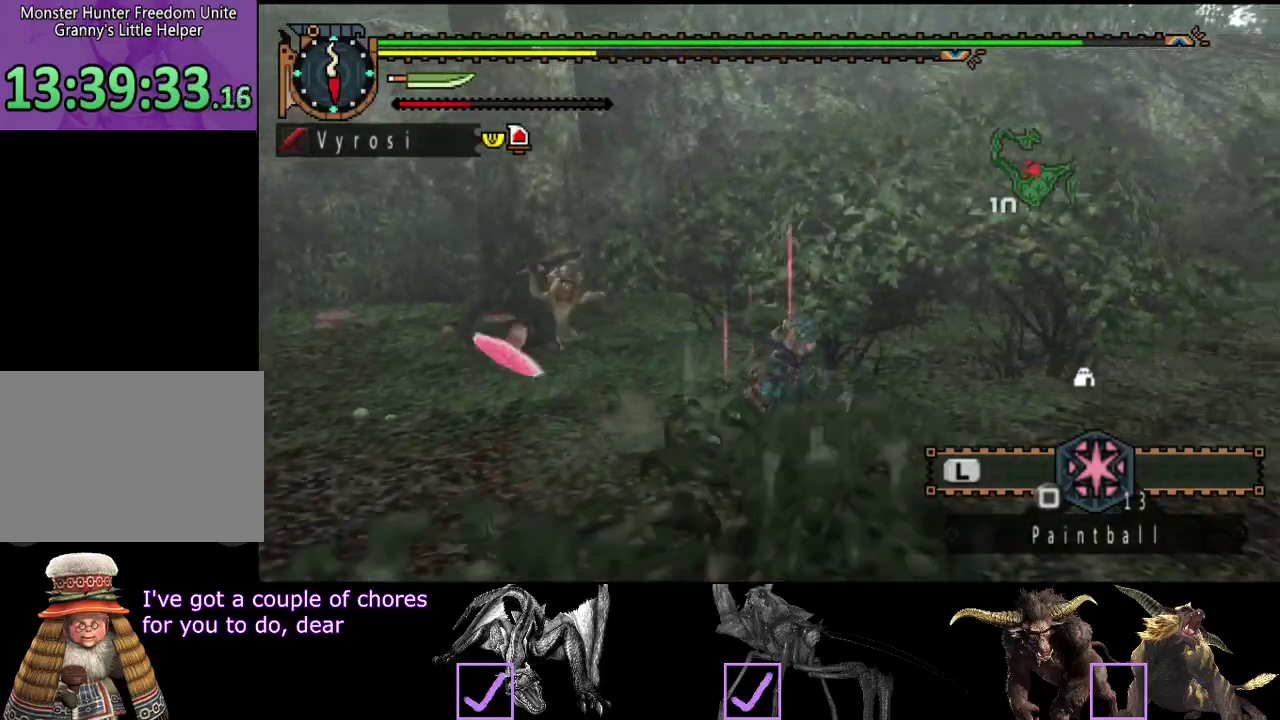
{"buttons": ["CIRCLE", "TRIANGLE"], "left_stick": "up-left", "right_stick": "center", "events": [[133, "left_stick", "right"], [217, "left_stick", "up-right"], [217, "right_stick", "center"], [283, "left_stick", "up"], [383, "left_stick", "up-left"], [483, "CIRCLE", "down"], [483, "TRIANGLE", "down"]]}
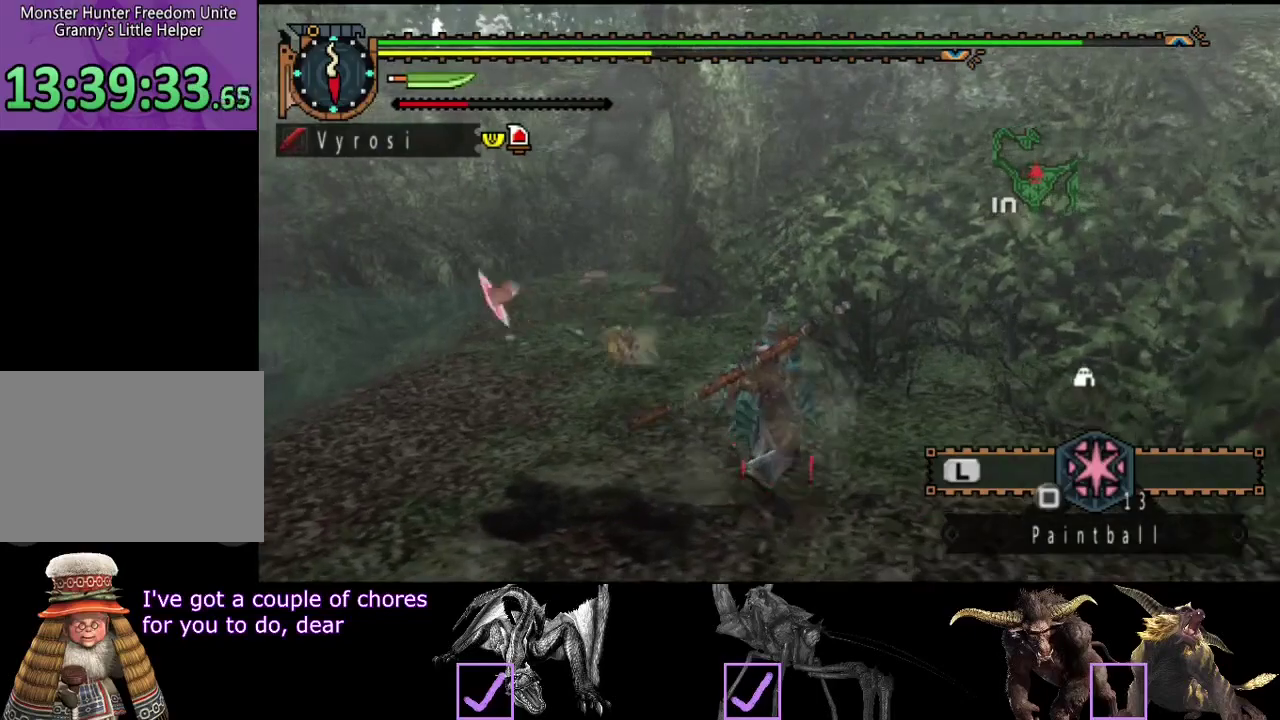
{"buttons": [], "left_stick": "up-left", "right_stick": "center", "events": [[150, "CIRCLE", "up"], [150, "TRIANGLE", "up"]]}
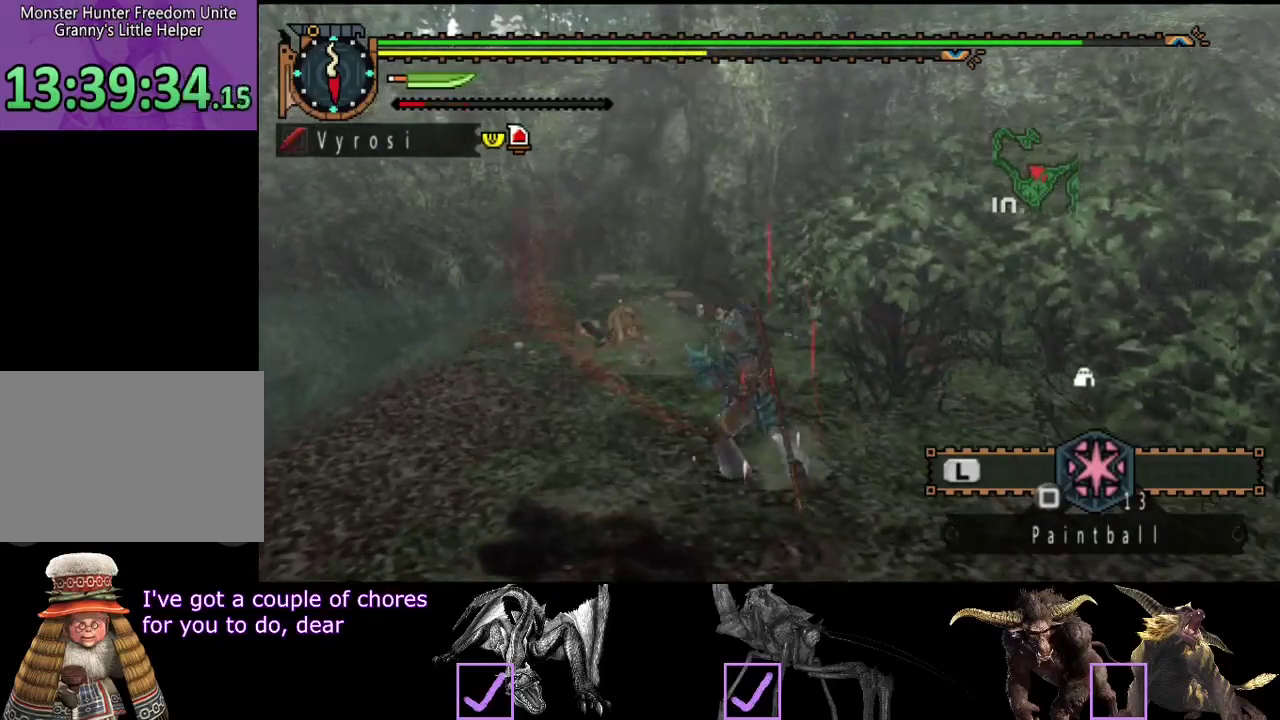
{"buttons": ["TRIANGLE"], "left_stick": "up-left", "right_stick": "center", "events": [[33, "TRIANGLE", "down"], [100, "TRIANGLE", "up"], [200, "TRIANGLE", "down"], [367, "TRIANGLE", "up"], [433, "TRIANGLE", "down"]]}
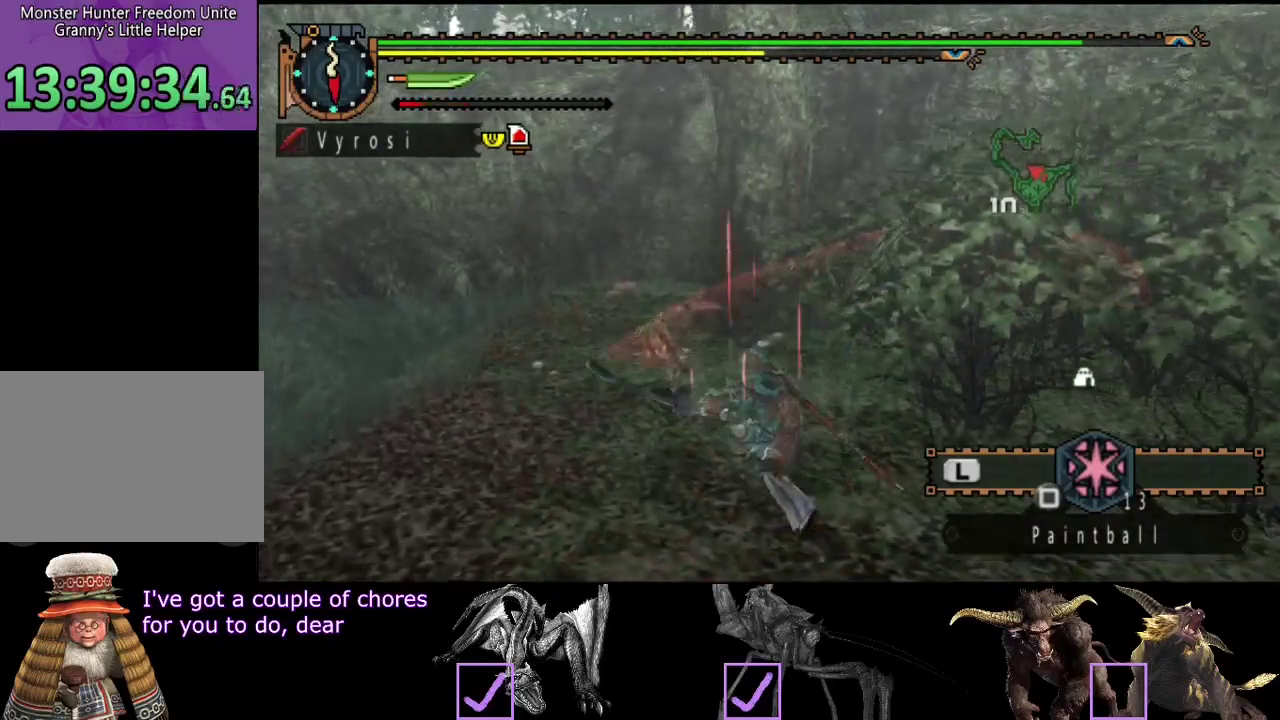
{"buttons": [], "left_stick": "up-left", "right_stick": "center", "events": [[33, "TRIANGLE", "up"], [100, "TRIANGLE", "down"], [183, "TRIANGLE", "up"], [233, "TRIANGLE", "down"], [300, "TRIANGLE", "up"], [367, "TRIANGLE", "down"], [433, "TRIANGLE", "up"]]}
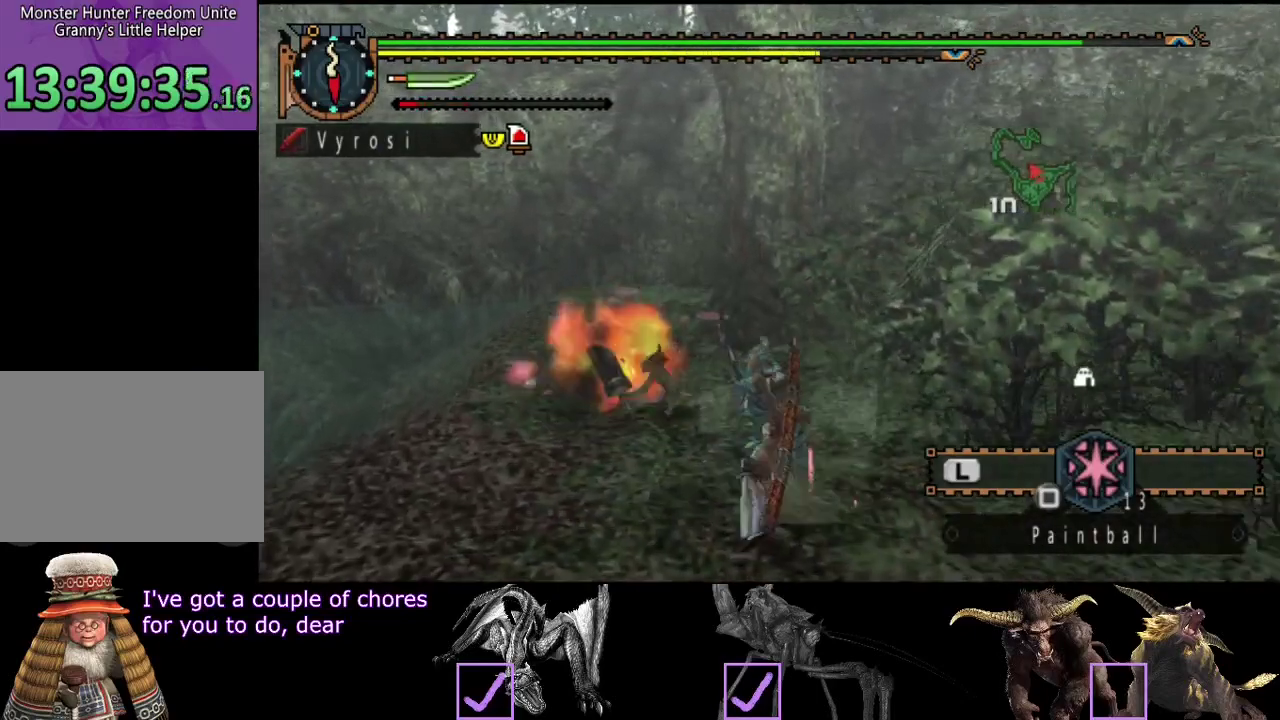
{"buttons": ["TRIANGLE"], "left_stick": "up-left", "right_stick": "center", "events": [[167, "CIRCLE", "down"], [167, "TRIANGLE", "down"], [433, "TRIANGLE", "up"], [467, "CIRCLE", "up"], [500, "TRIANGLE", "down"]]}
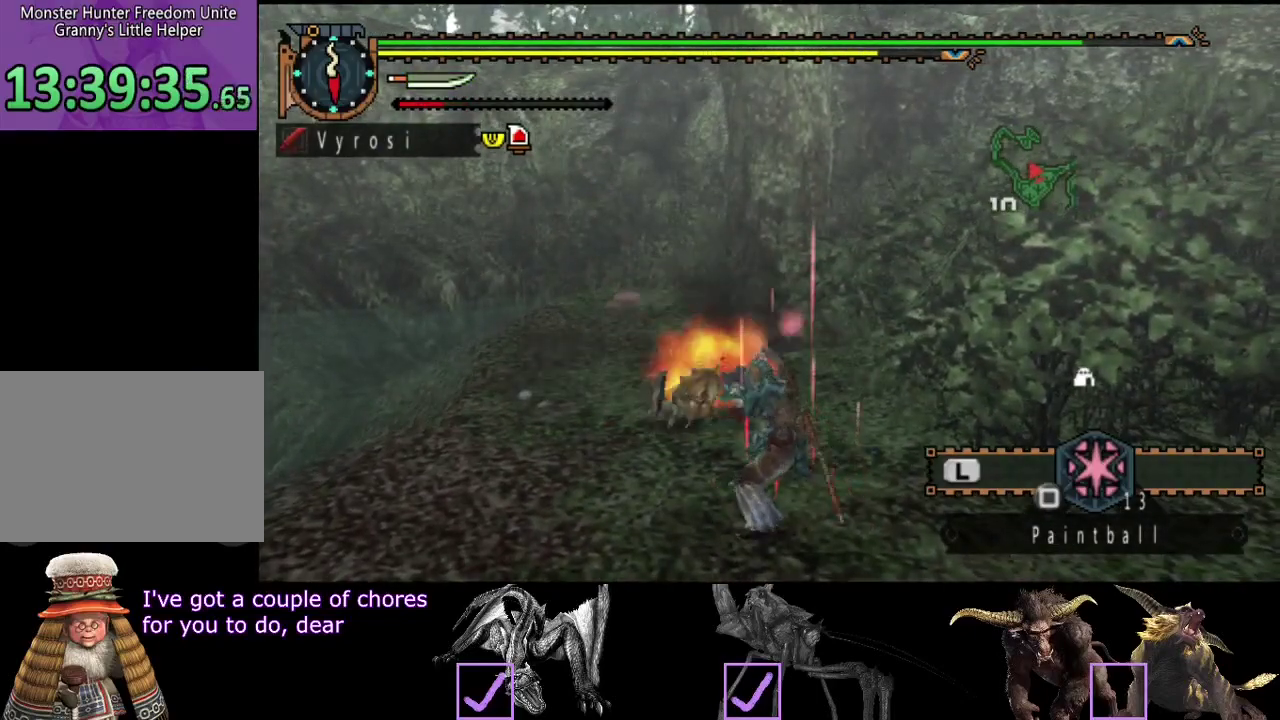
{"buttons": ["CIRCLE", "TRIANGLE"], "left_stick": "center", "right_stick": "center", "events": [[33, "CIRCLE", "down"], [67, "left_stick", "center"], [100, "CIRCLE", "up"], [100, "TRIANGLE", "up"], [167, "CIRCLE", "down"], [167, "TRIANGLE", "down"], [250, "CIRCLE", "up"], [250, "TRIANGLE", "up"], [333, "CIRCLE", "down"], [333, "TRIANGLE", "down"], [400, "TRIANGLE", "up"], [450, "TRIANGLE", "down"]]}
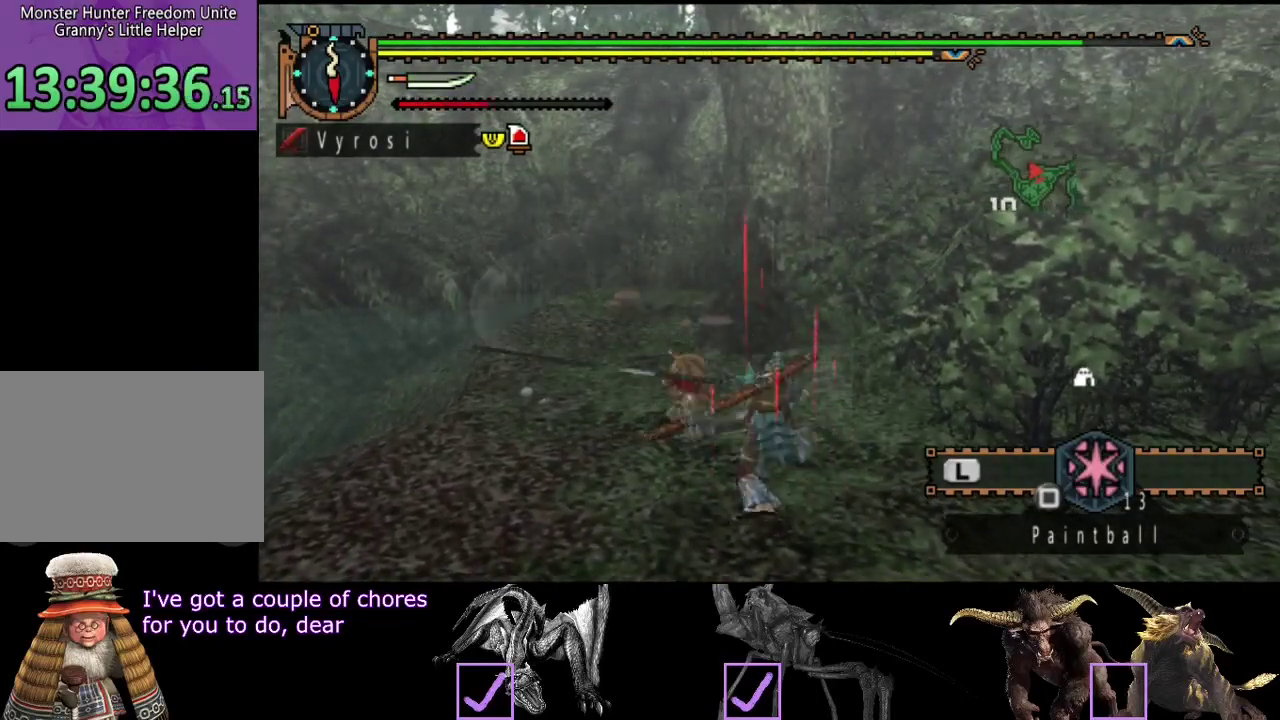
{"buttons": [], "left_stick": "center", "right_stick": "center", "events": [[67, "TRIANGLE", "up"], [117, "TRIANGLE", "down"], [383, "TRIANGLE", "up"], [417, "CIRCLE", "up"]]}
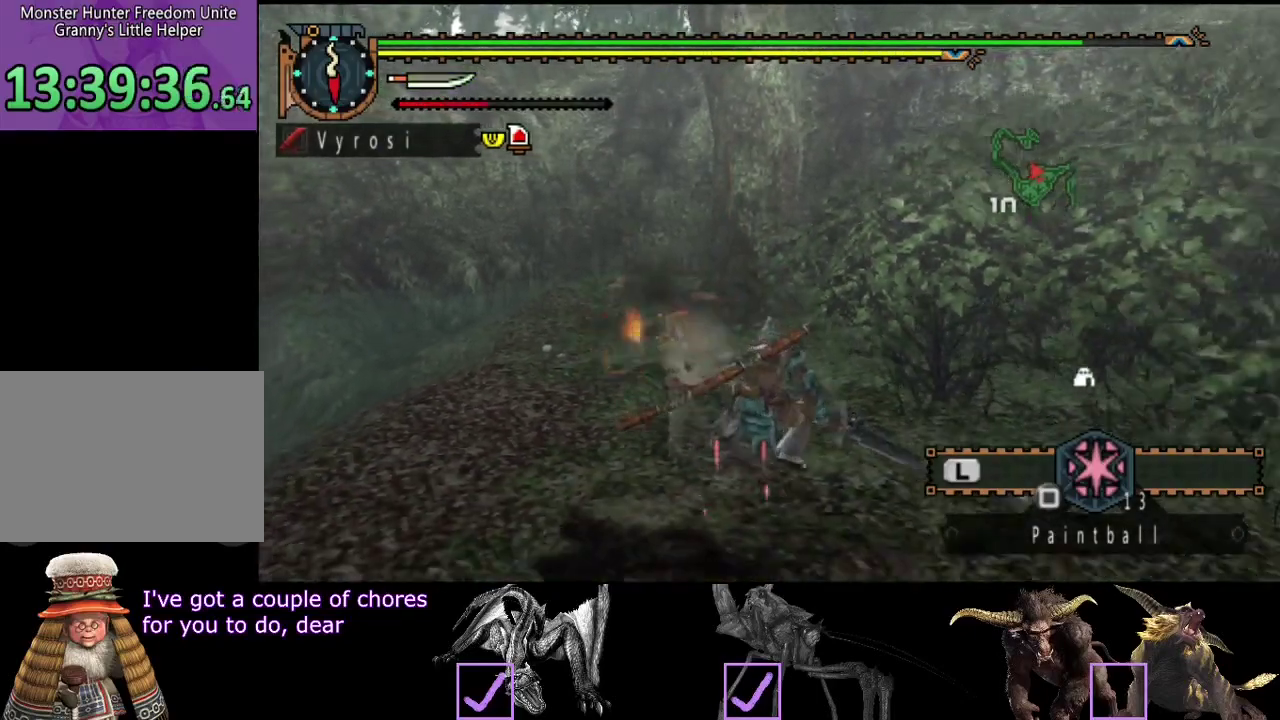
{"buttons": [], "left_stick": "up-right", "right_stick": "center", "events": [[50, "left_stick", "up"], [350, "left_stick", "up-right"]]}
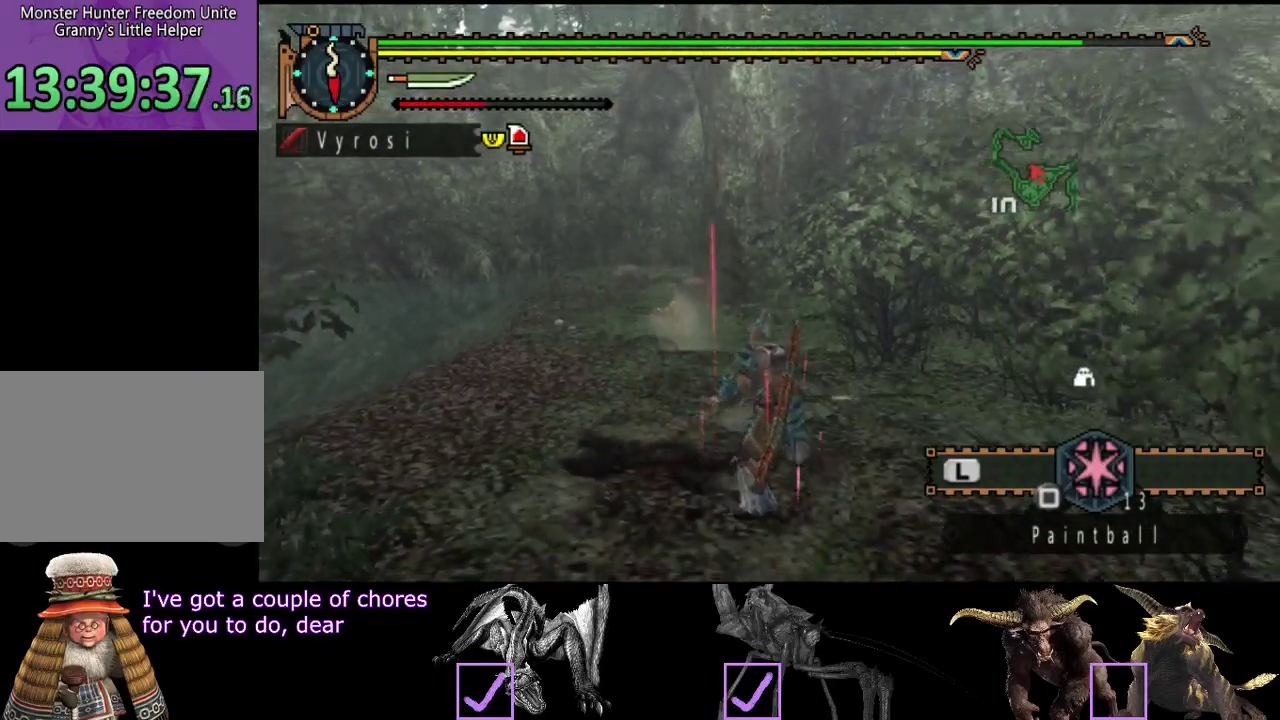
{"buttons": [], "left_stick": "down-right", "right_stick": "center", "events": [[17, "left_stick", "right"], [233, "SQUARE", "down"], [267, "left_stick", "down-right"], [350, "SQUARE", "up"]]}
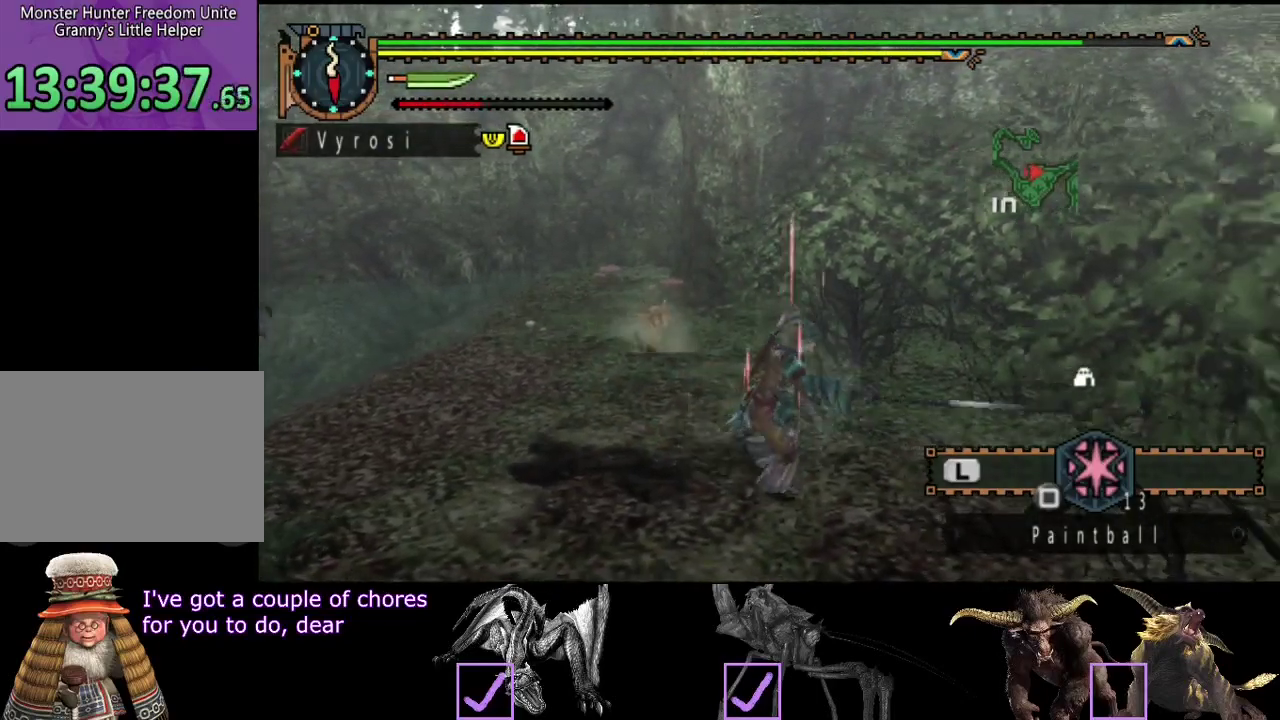
{"buttons": [], "left_stick": "right", "right_stick": "right", "events": [[83, "left_stick", "right"], [500, "right_stick", "right"]]}
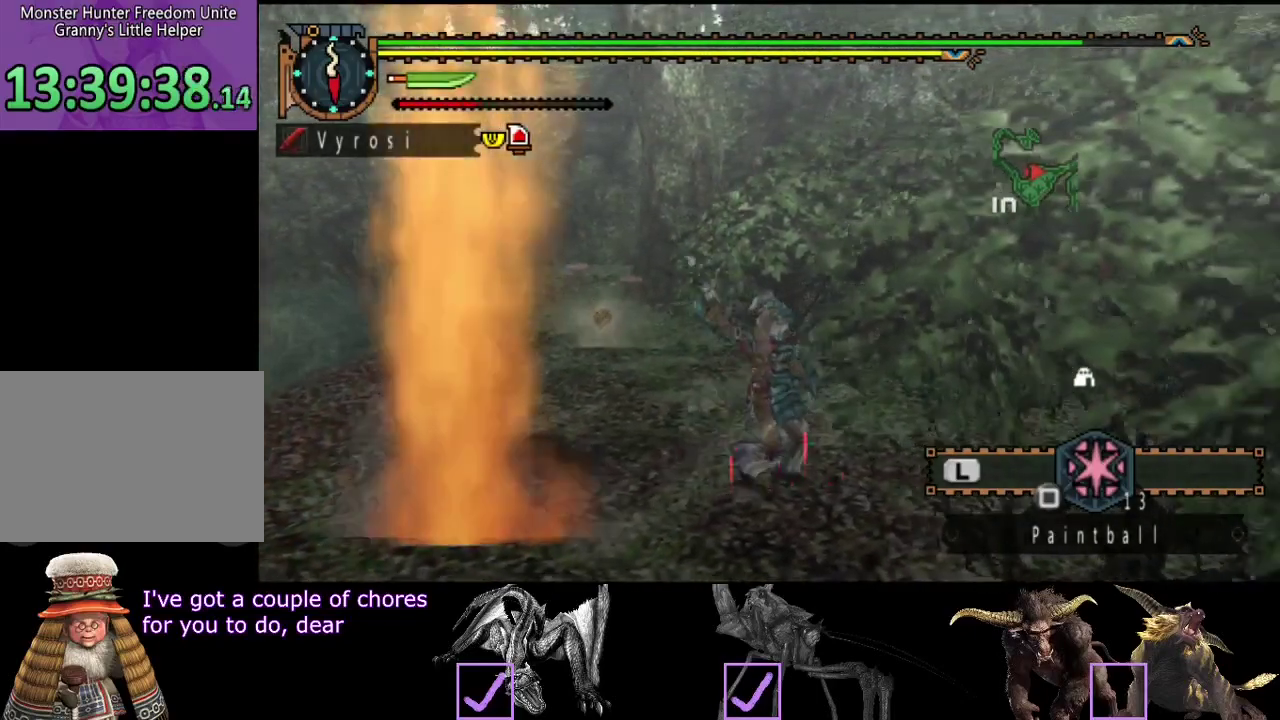
{"buttons": [], "left_stick": "up-right", "right_stick": "center", "events": [[367, "left_stick", "up-right"], [483, "right_stick", "center"]]}
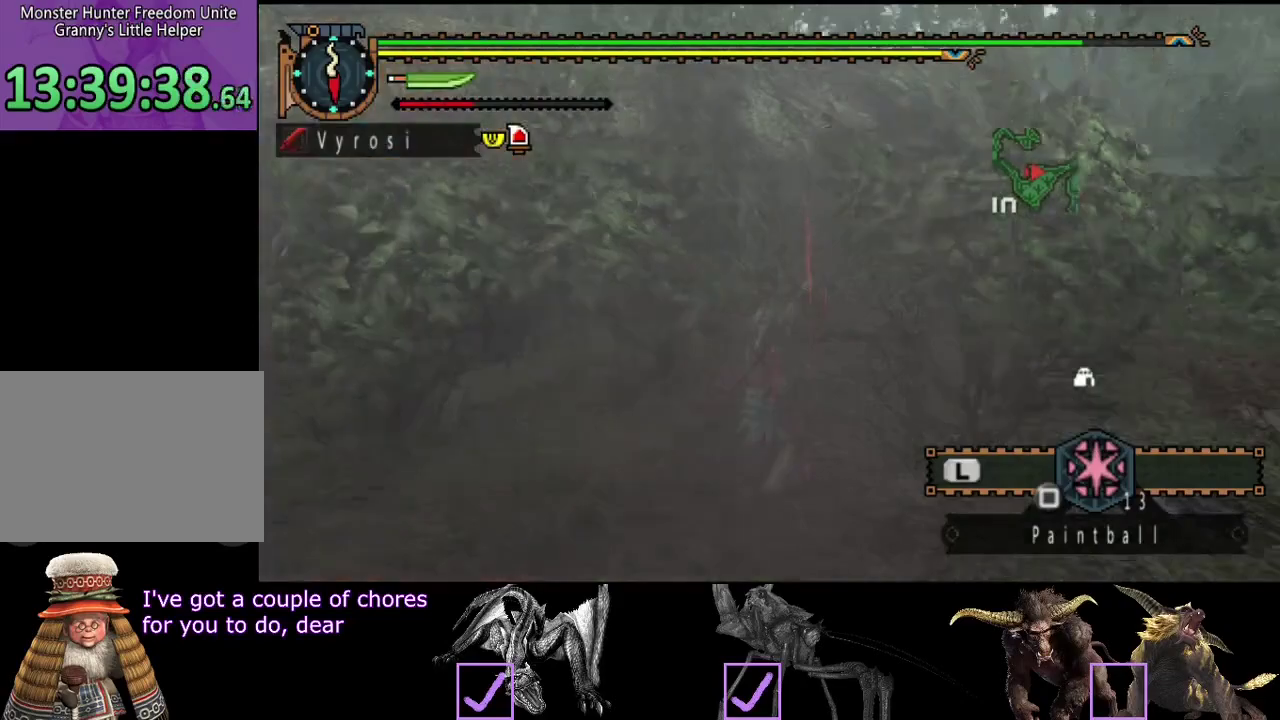
{"buttons": [], "left_stick": "up", "right_stick": "center", "events": [[17, "left_stick", "up"]]}
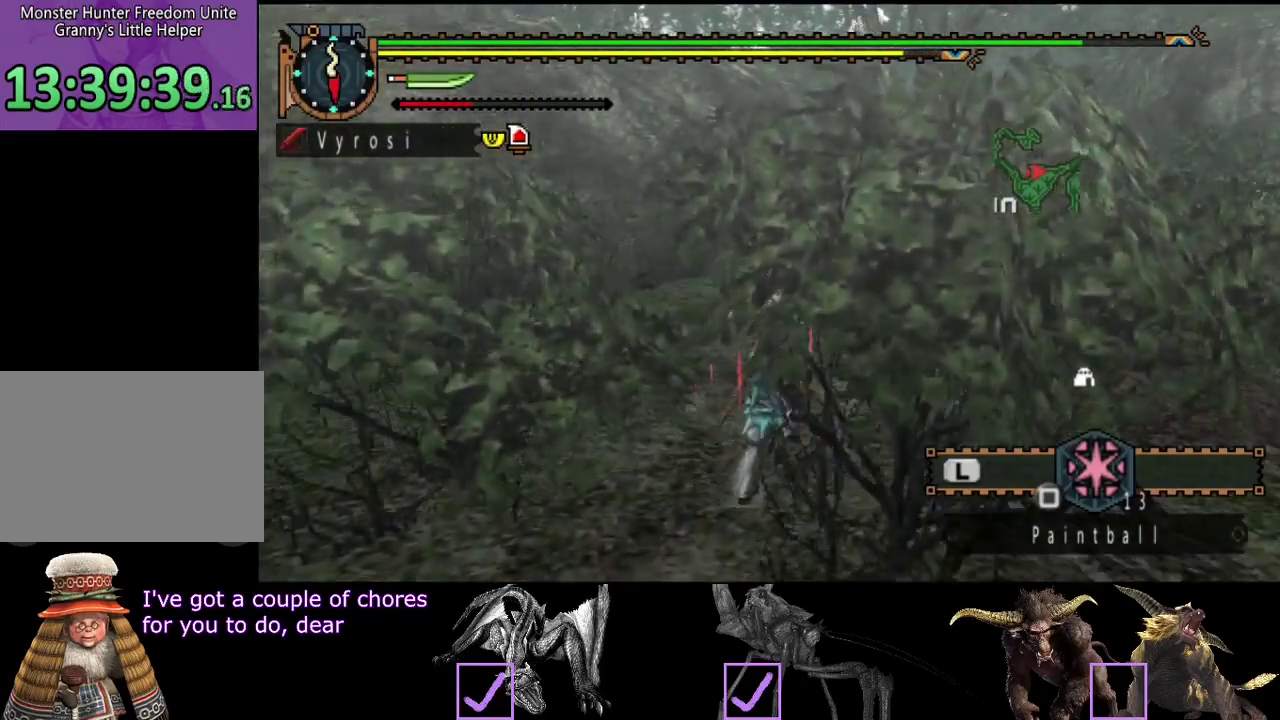
{"buttons": [], "left_stick": "up", "right_stick": "center", "events": []}
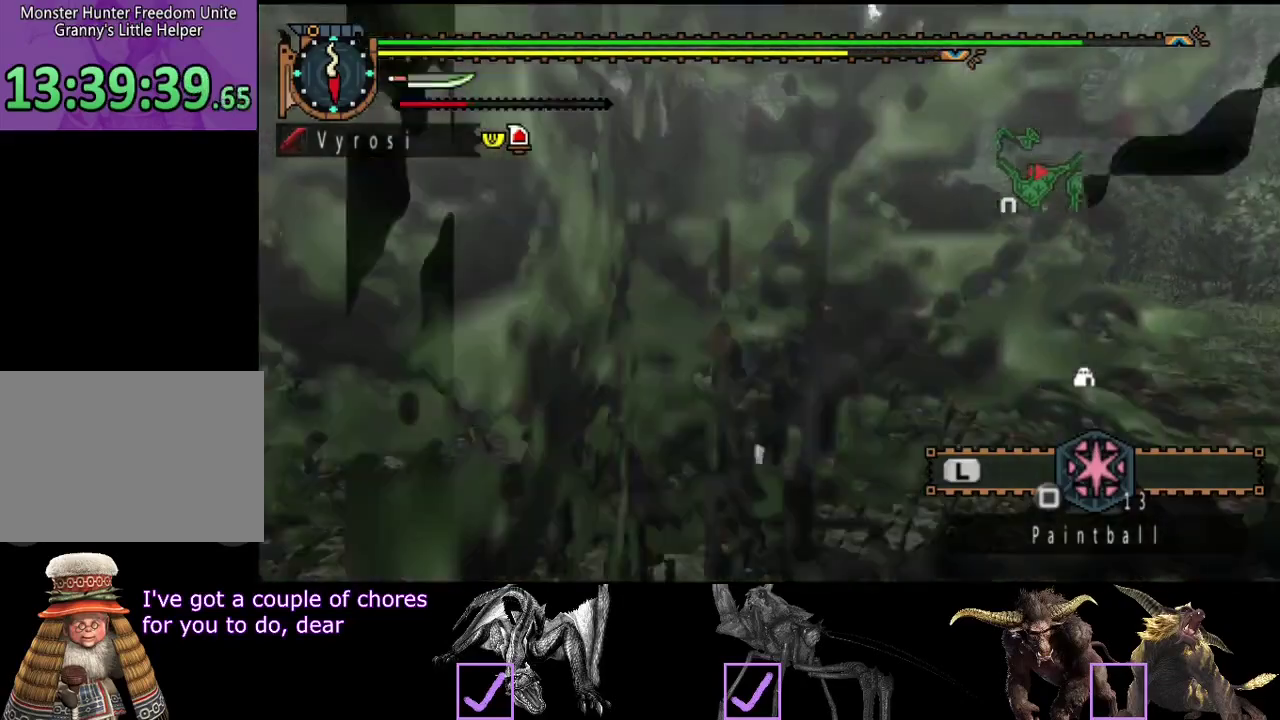
{"buttons": [], "left_stick": "up", "right_stick": "center", "events": []}
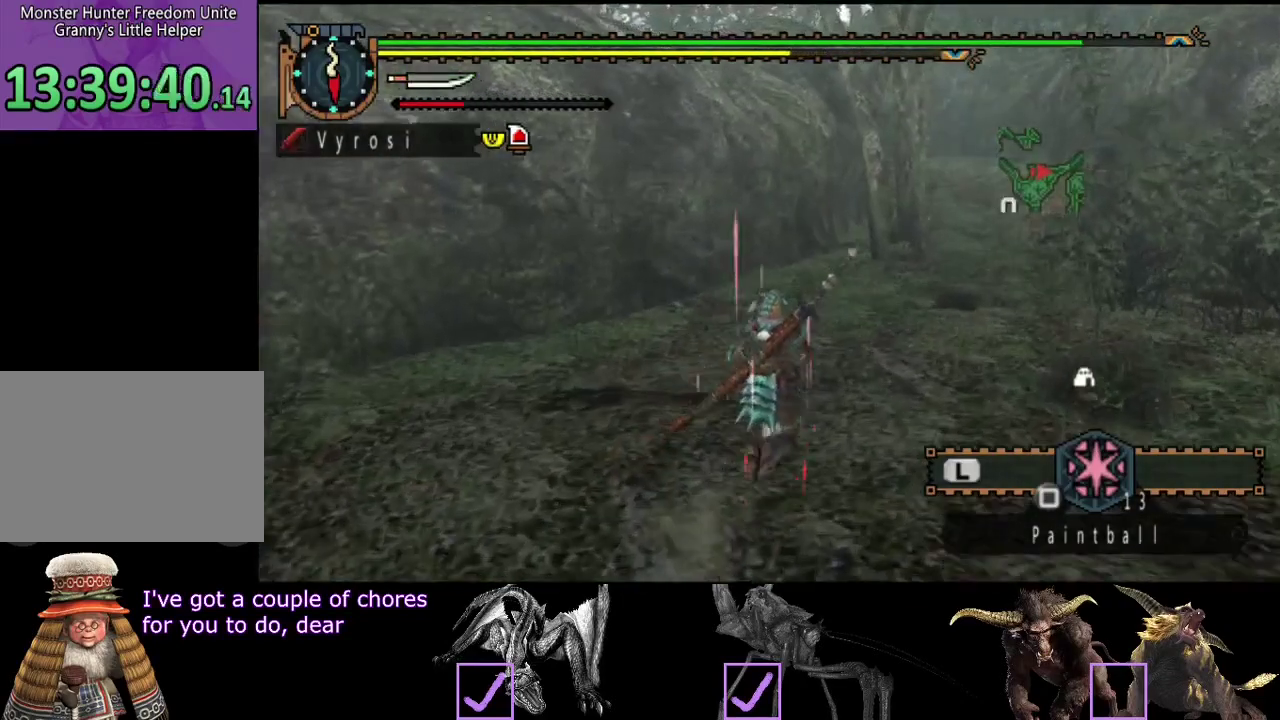
{"buttons": [], "left_stick": "up", "right_stick": "right", "events": [[500, "right_stick", "right"]]}
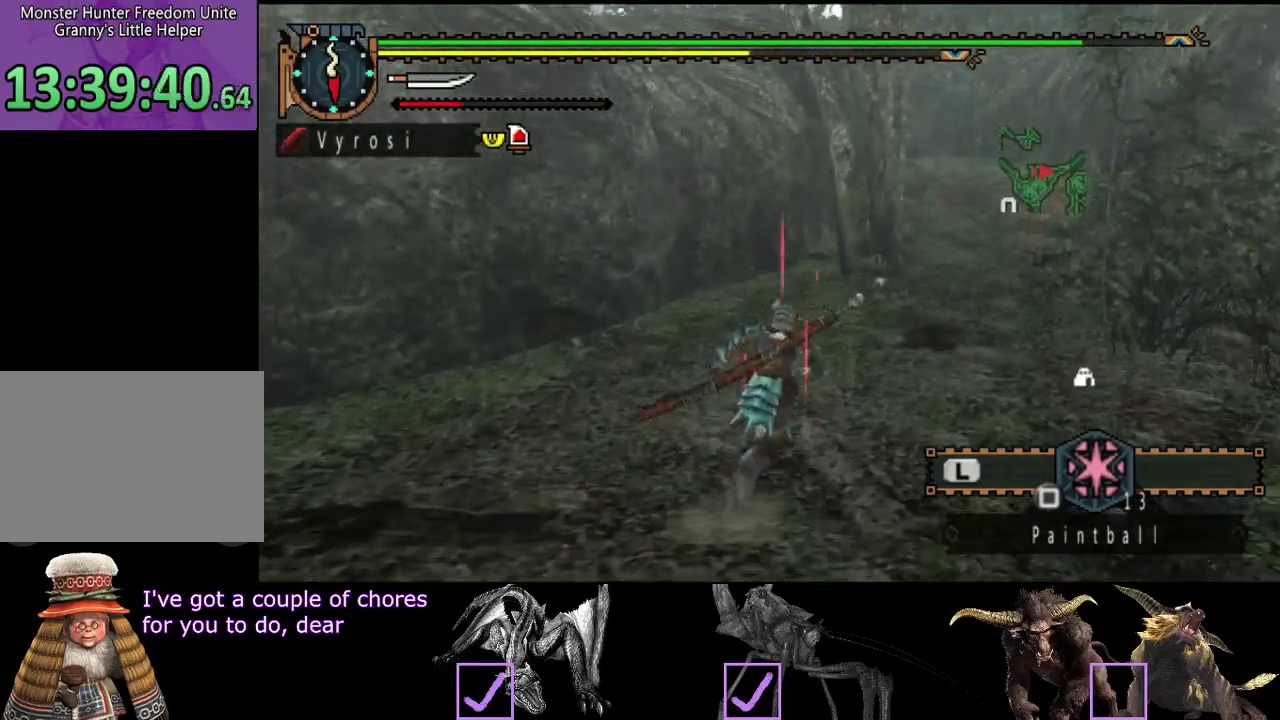
{"buttons": [], "left_stick": "up", "right_stick": "center", "events": [[133, "right_stick", "center"], [300, "START", "down"], [433, "START", "up"]]}
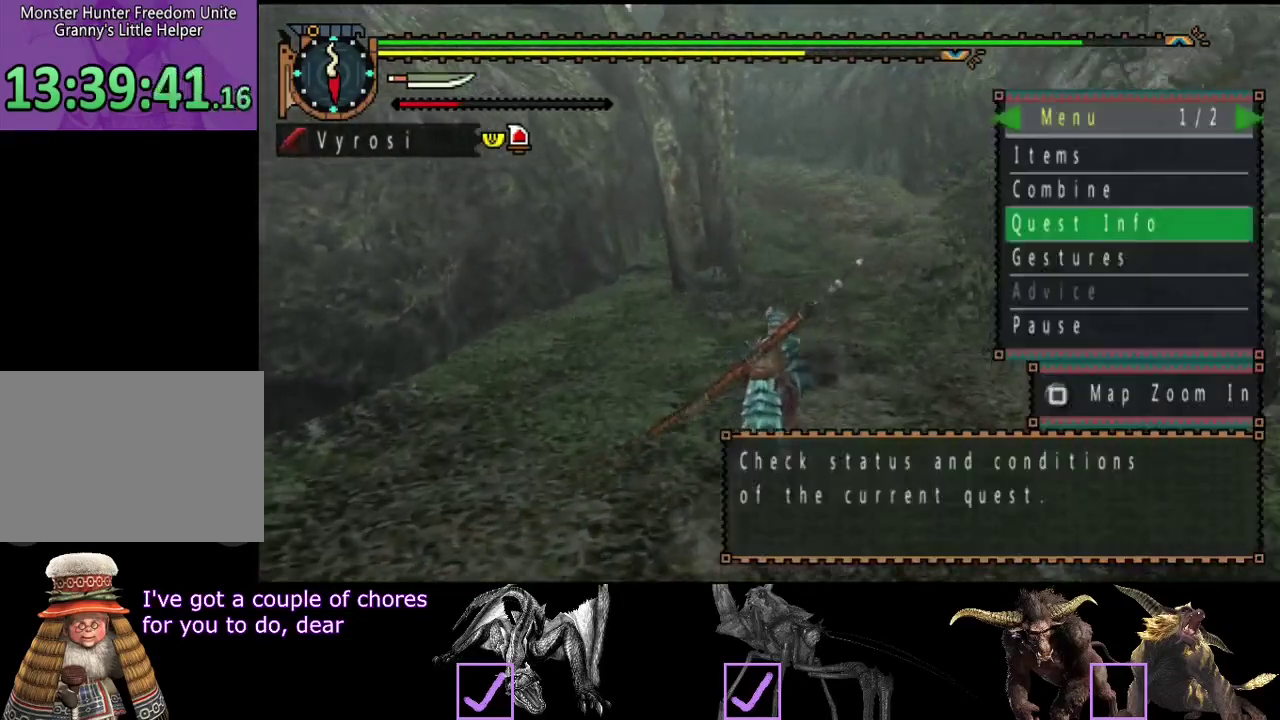
{"buttons": [], "left_stick": "up", "right_stick": "center", "events": []}
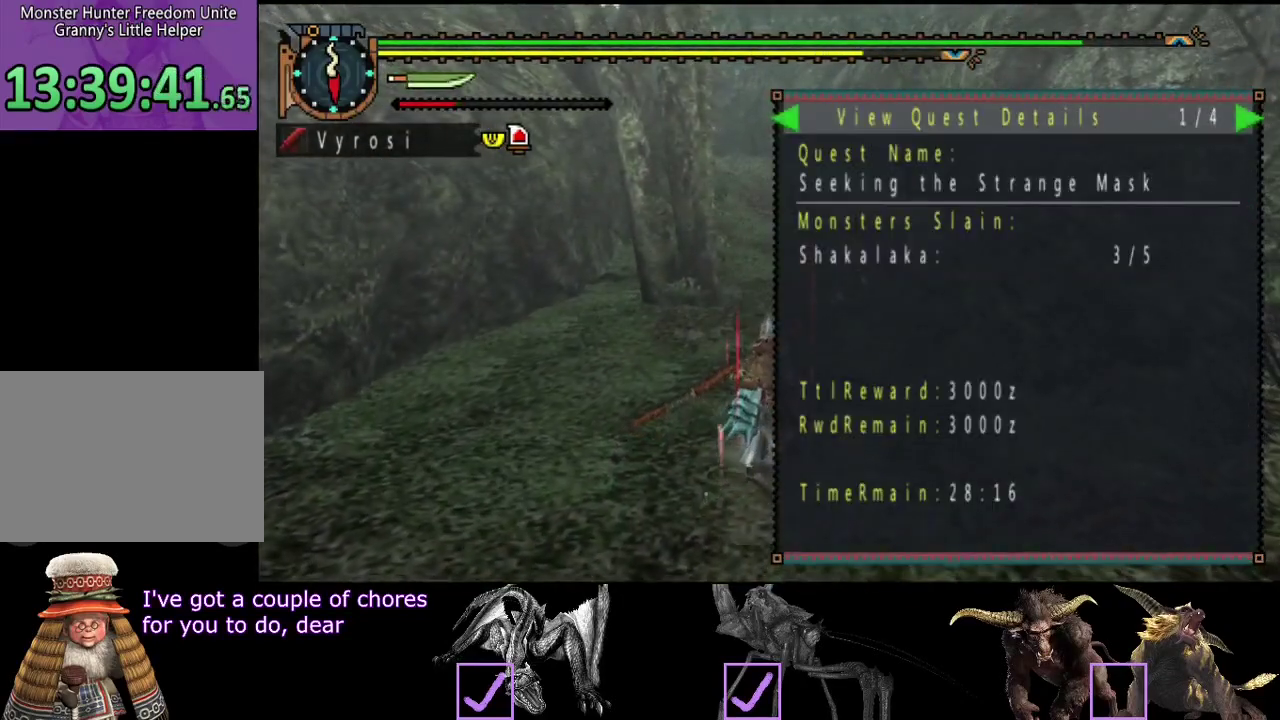
{"buttons": [], "left_stick": "up", "right_stick": "center", "events": [[150, "START", "down"], [283, "START", "up"]]}
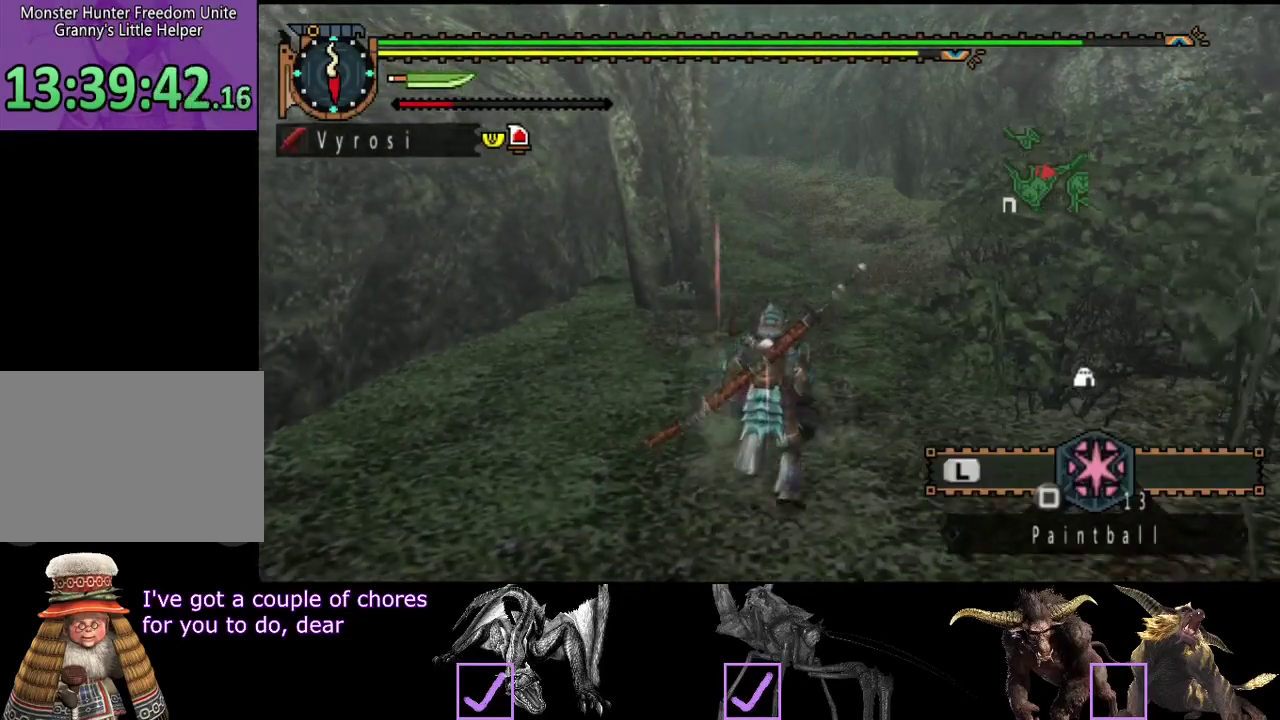
{"buttons": [], "left_stick": "up", "right_stick": "left", "events": [[450, "right_stick", "left"]]}
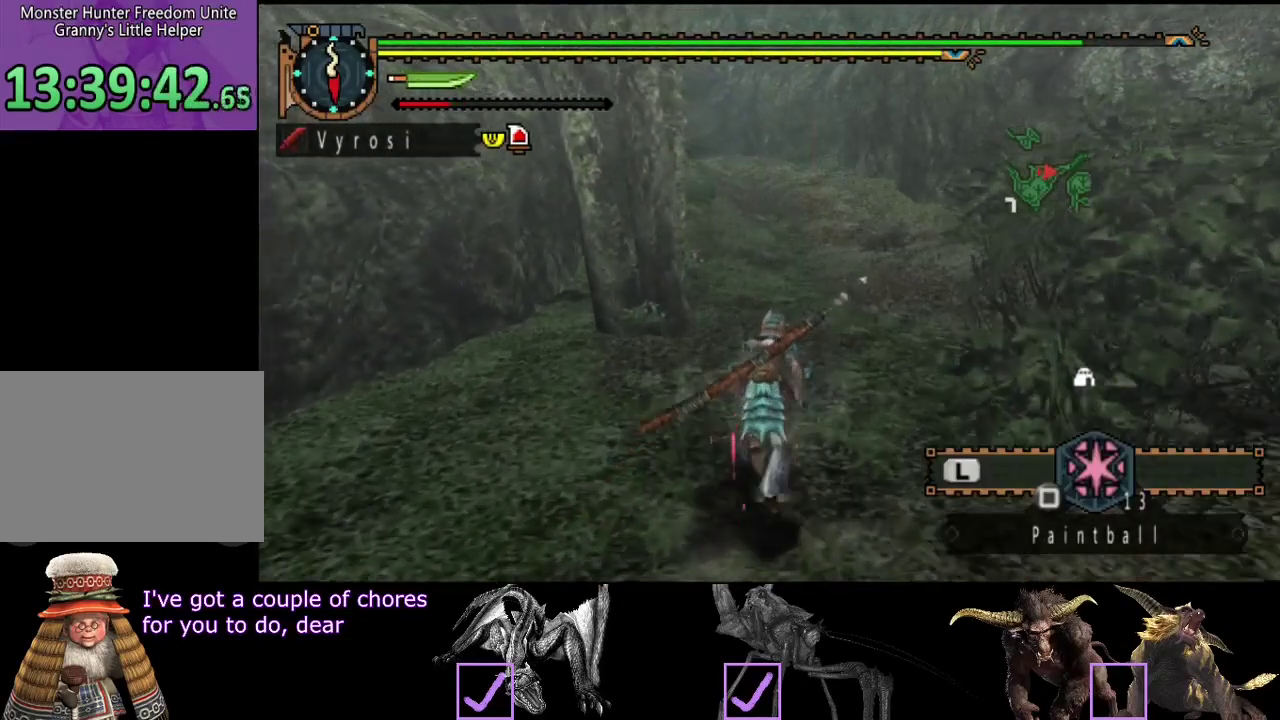
{"buttons": [], "left_stick": "up", "right_stick": "center", "events": [[117, "right_stick", "center"], [333, "right_stick", "left"], [467, "right_stick", "center"]]}
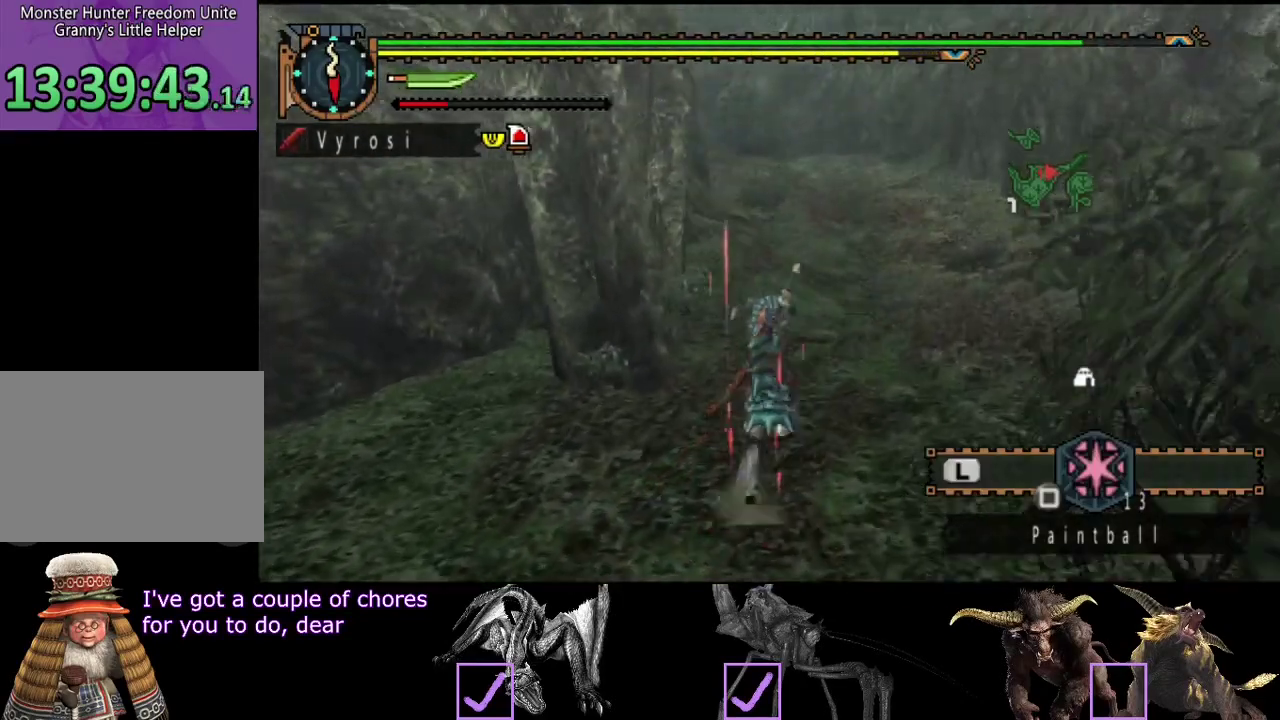
{"buttons": [], "left_stick": "up", "right_stick": "center", "events": []}
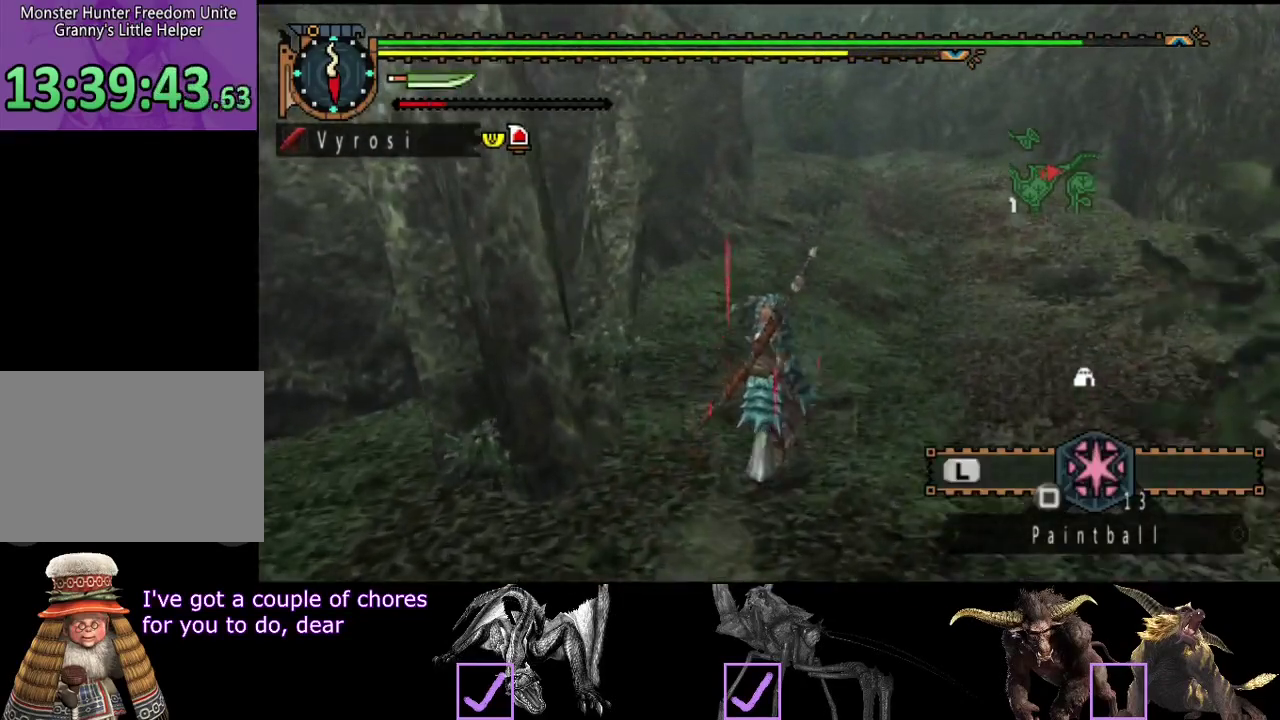
{"buttons": [], "left_stick": "up", "right_stick": "center", "events": []}
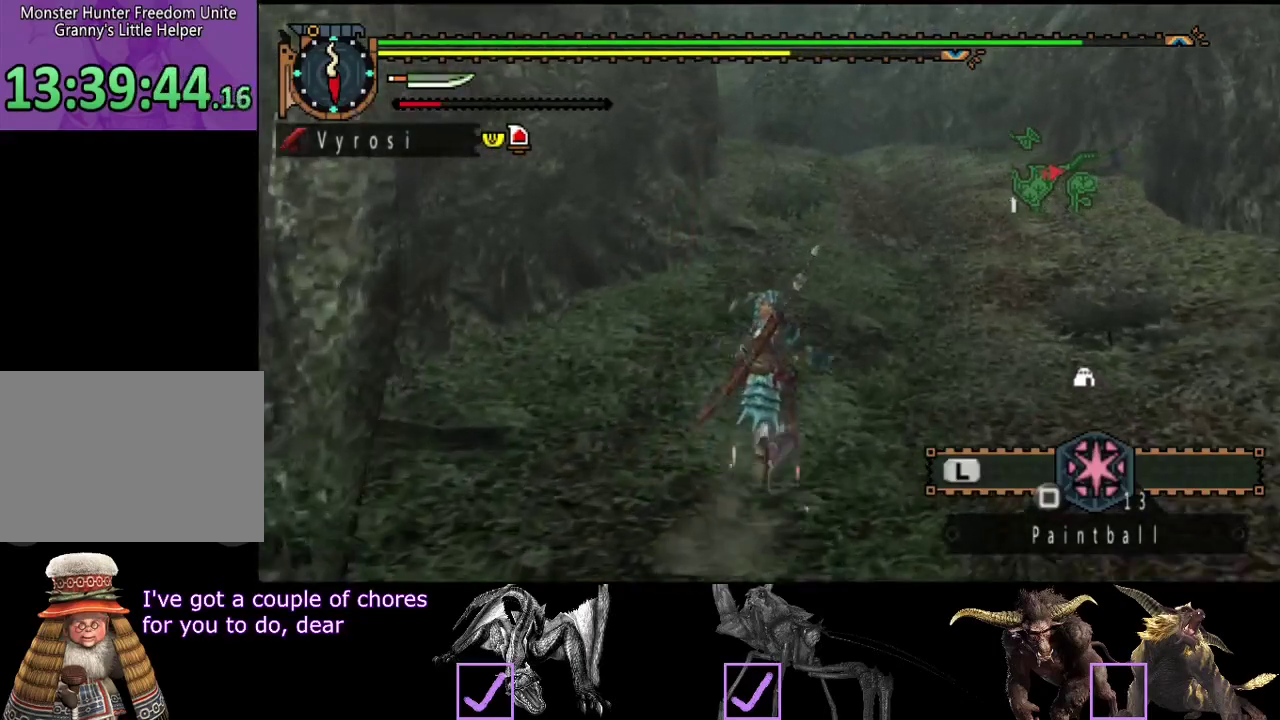
{"buttons": [], "left_stick": "up", "right_stick": "left", "events": [[383, "right_stick", "left"]]}